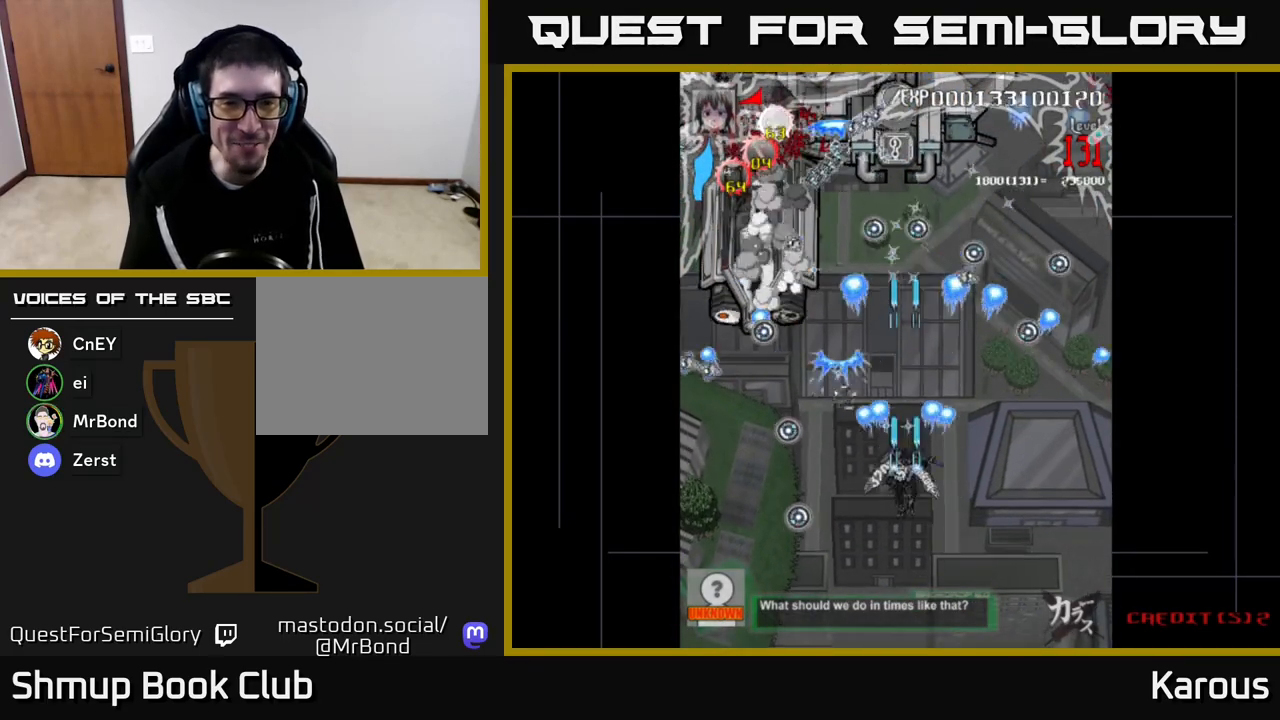
Gameplay with a controller (Xbox layout); each line is a JSON object with the inputs held at the frame after it. "events" lists button and stick changes between this image and that frame as [ms after this image, input, new state], when the widget could be followed in between.
{"buttons": ["A", "B", "DPAD_LEFT"], "left_stick": "center", "right_stick": "center"}
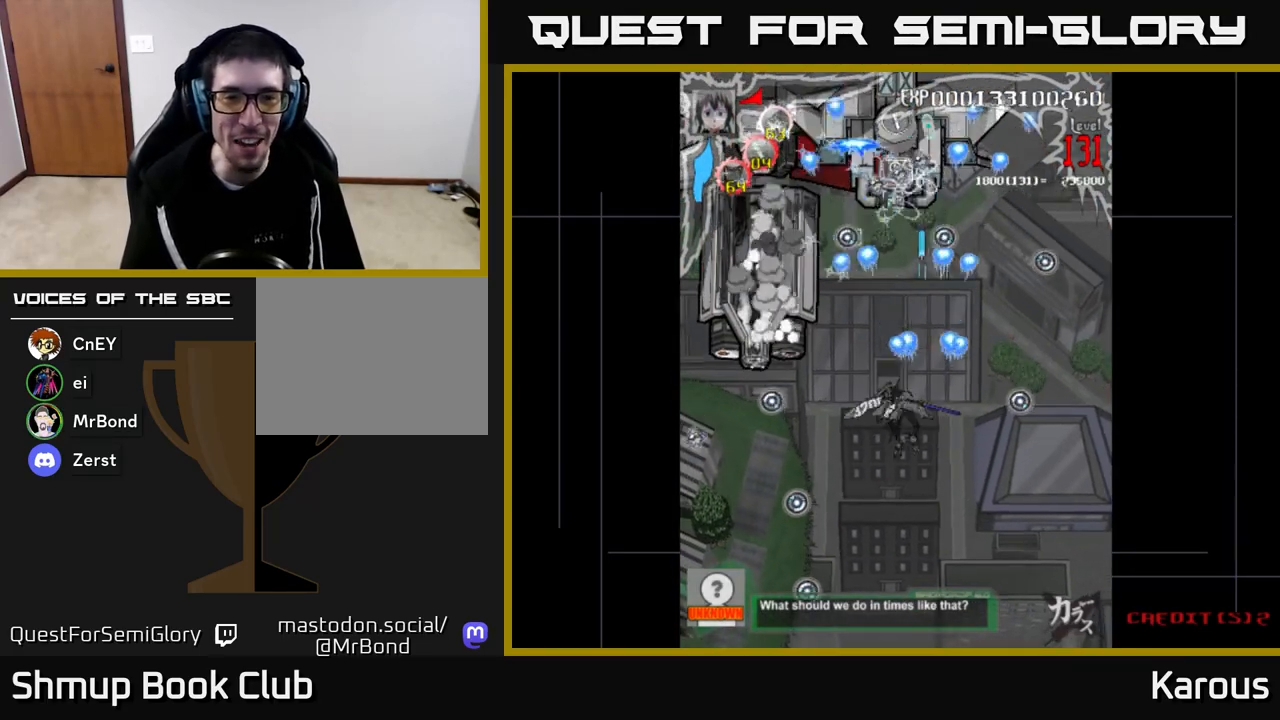
{"buttons": ["A", "B", "DPAD_DOWN"], "left_stick": "center", "right_stick": "center", "events": [[117, "B", "up"], [117, "DPAD_UP", "down"], [200, "B", "down"], [233, "DPAD_UP", "up"], [350, "B", "up"], [383, "DPAD_DOWN", "down"], [383, "DPAD_LEFT", "up"], [450, "B", "down"]]}
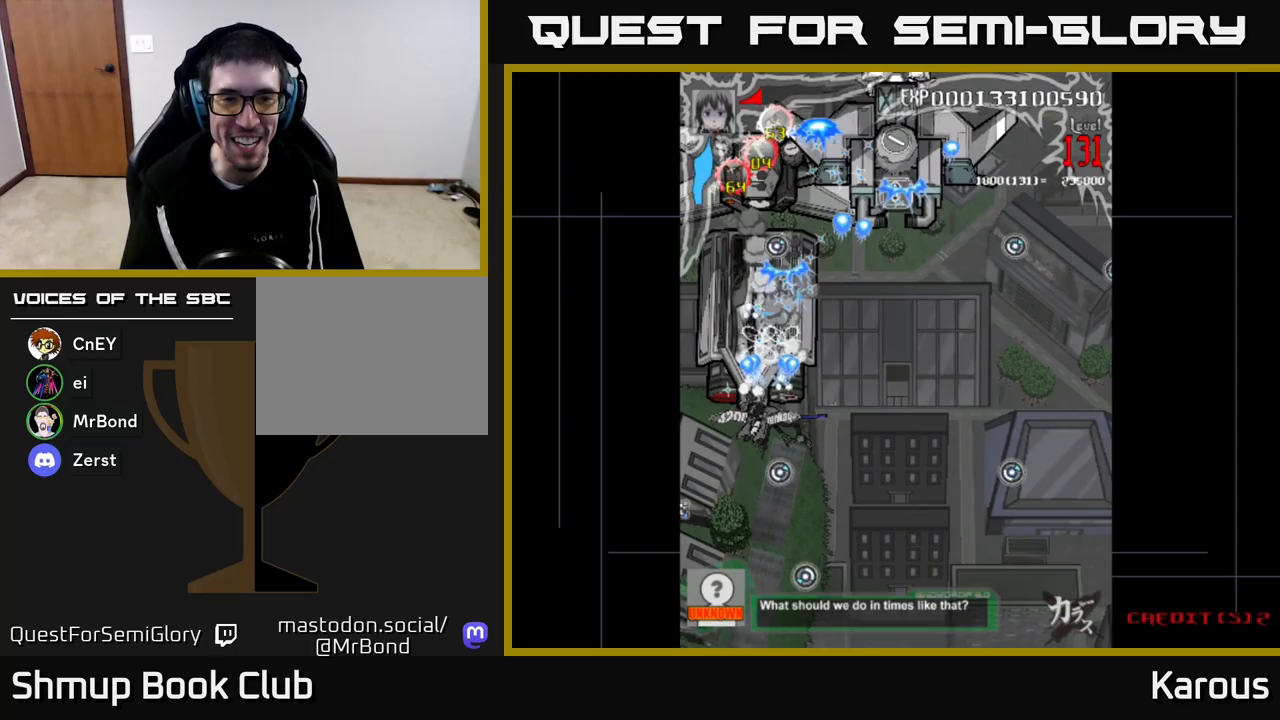
{"buttons": ["A", "DPAD_LEFT"], "left_stick": "center", "right_stick": "center", "events": [[67, "DPAD_DOWN", "up"], [133, "B", "up"], [367, "B", "down"], [417, "DPAD_LEFT", "down"], [500, "B", "up"]]}
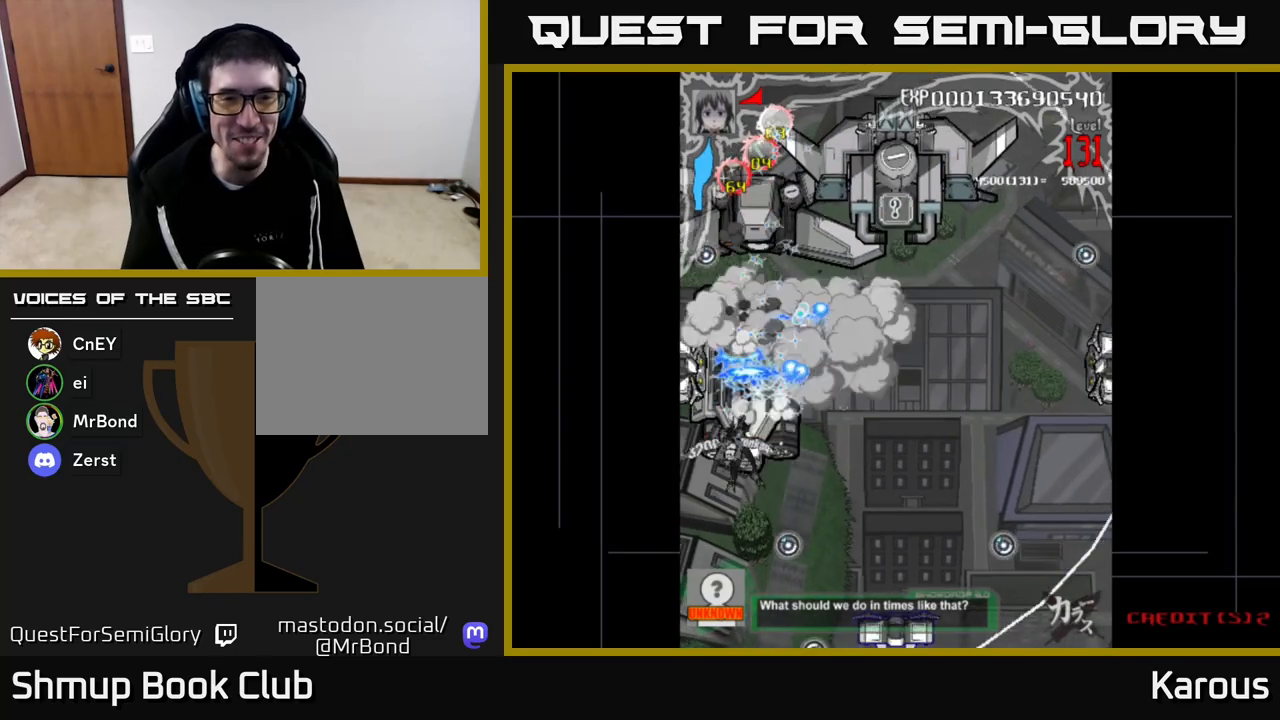
{"buttons": ["A", "DPAD_LEFT"], "left_stick": "center", "right_stick": "center"}
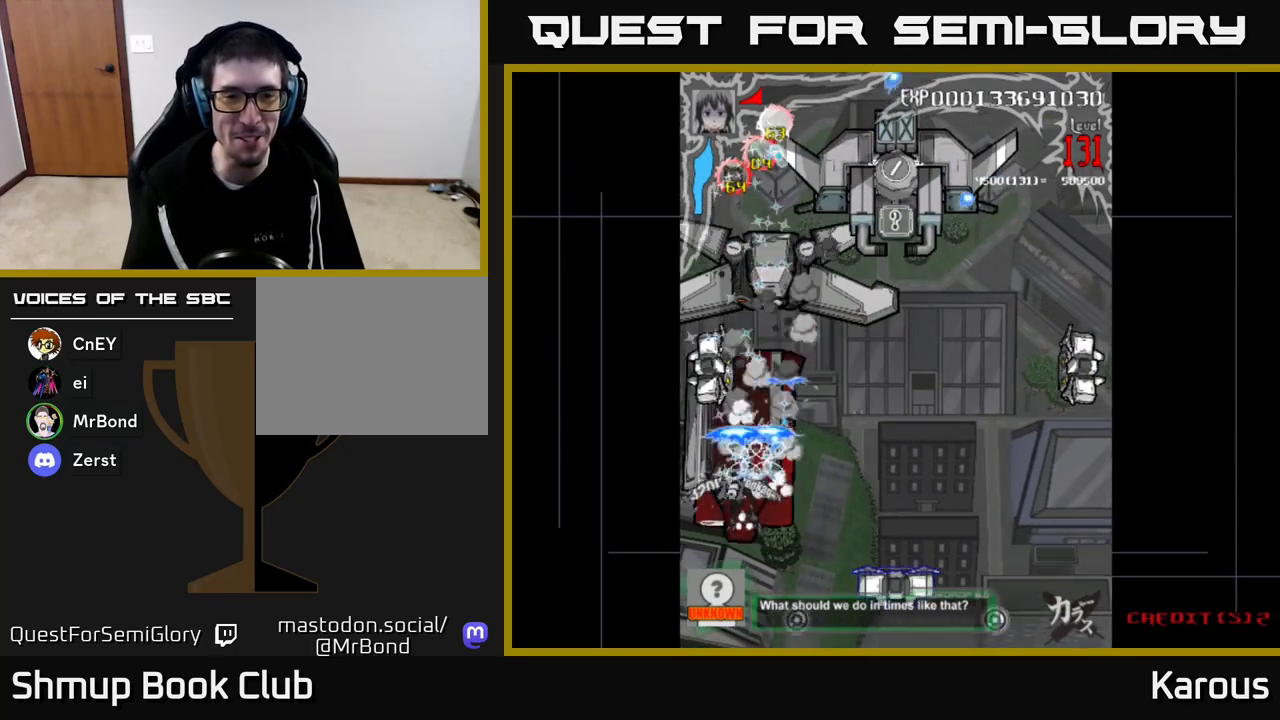
{"buttons": ["A", "DPAD_RIGHT"], "left_stick": "center", "right_stick": "center", "events": [[17, "DPAD_LEFT", "up"], [50, "DPAD_DOWN", "down"], [67, "B", "down"], [83, "DPAD_RIGHT", "down"], [233, "B", "up"], [317, "B", "down"], [400, "DPAD_DOWN", "up"], [467, "B", "up"]]}
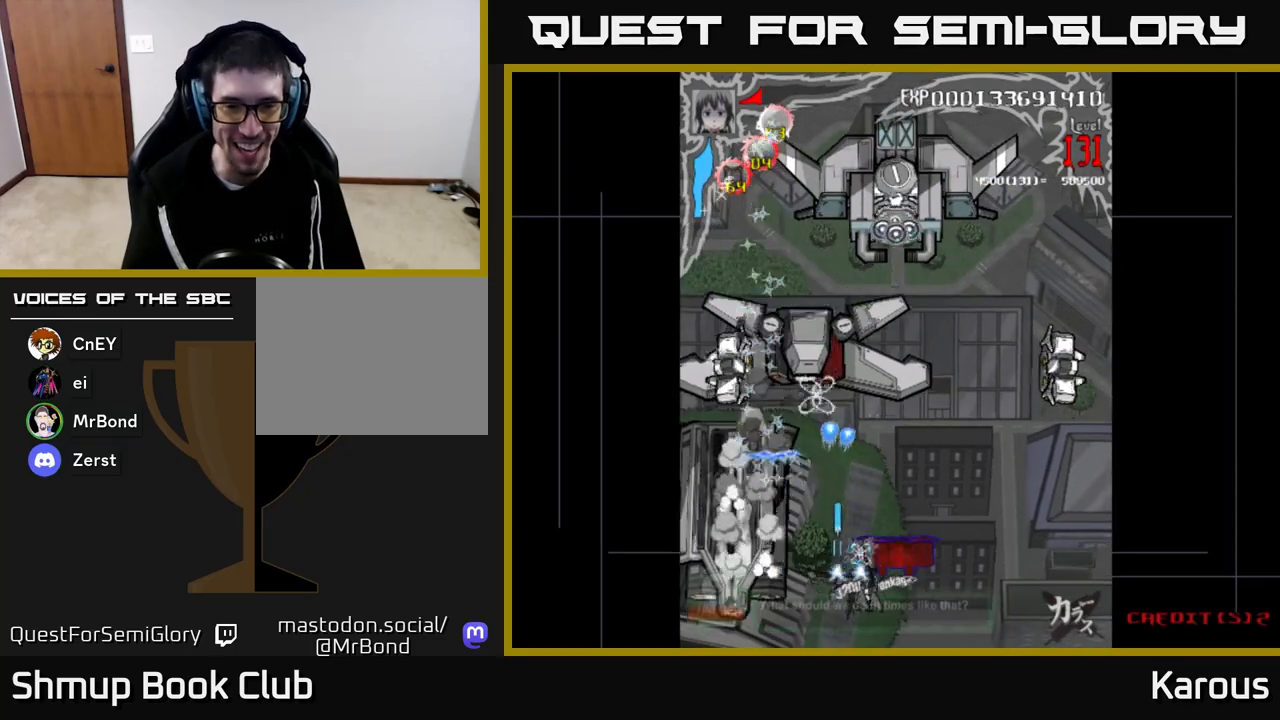
{"buttons": ["A", "DPAD_DOWN"], "left_stick": "center", "right_stick": "center", "events": [[83, "DPAD_DOWN", "down"], [100, "B", "down"], [133, "DPAD_RIGHT", "up"], [217, "DPAD_DOWN", "up"], [267, "B", "up"], [267, "DPAD_UP", "down"], [383, "B", "down"], [417, "B", "up"], [433, "DPAD_UP", "up"], [500, "DPAD_DOWN", "down"]]}
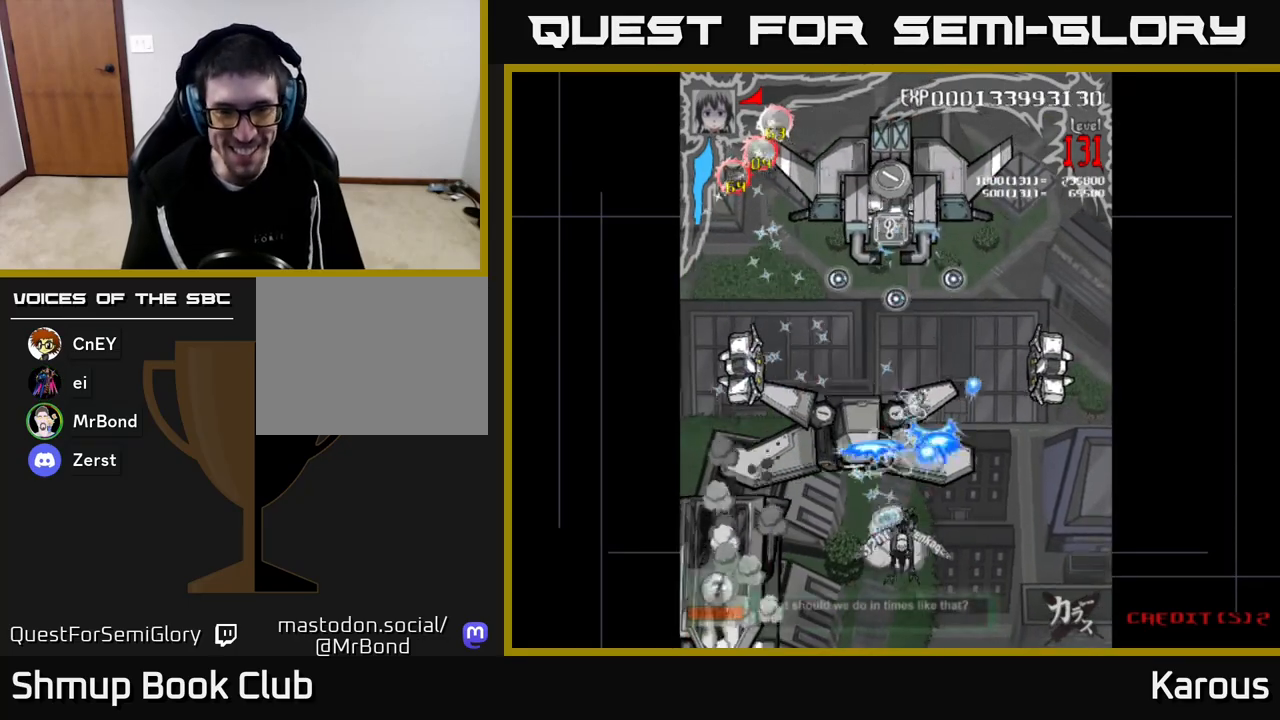
{"buttons": ["A", "B", "DPAD_DOWN", "DPAD_RIGHT"], "left_stick": "center", "right_stick": "center"}
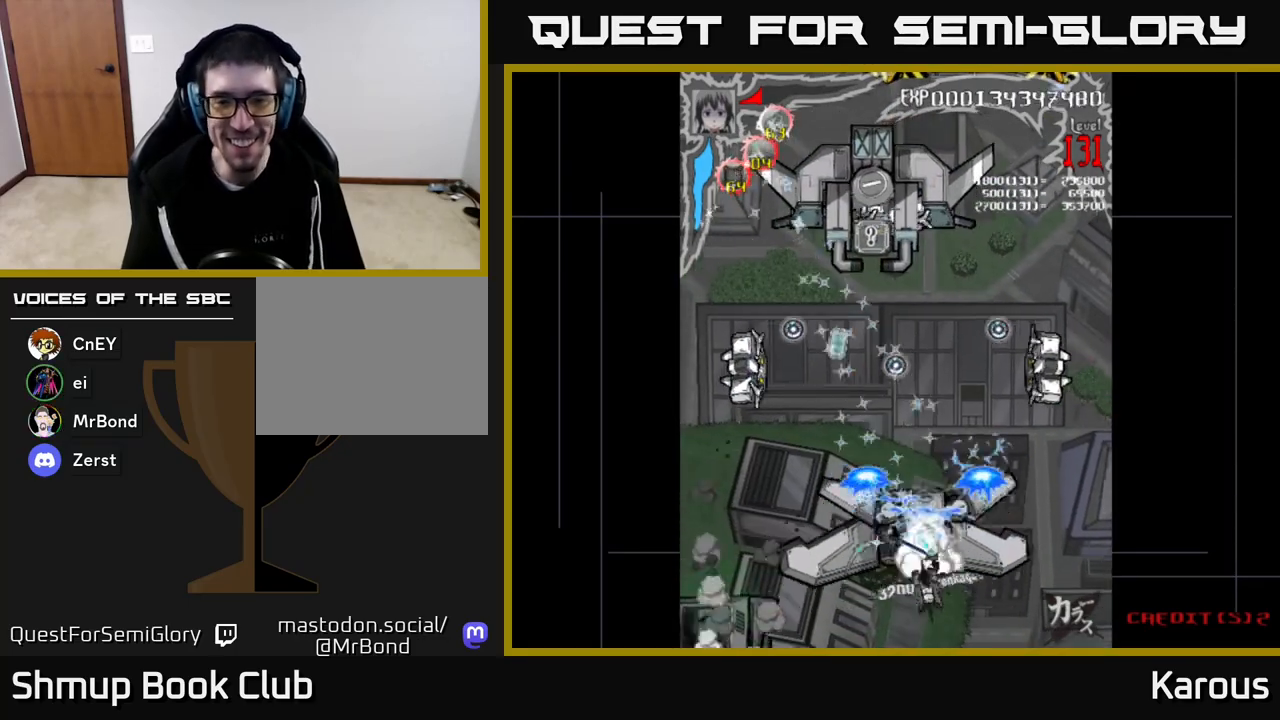
{"buttons": ["A", "B", "DPAD_UP"], "left_stick": "center", "right_stick": "center", "events": [[33, "DPAD_DOWN", "up"], [117, "B", "up"], [133, "DPAD_UP", "down"], [200, "DPAD_RIGHT", "up"], [217, "B", "down"], [233, "DPAD_RIGHT", "down"], [350, "B", "up"], [467, "B", "down"], [467, "DPAD_RIGHT", "up"]]}
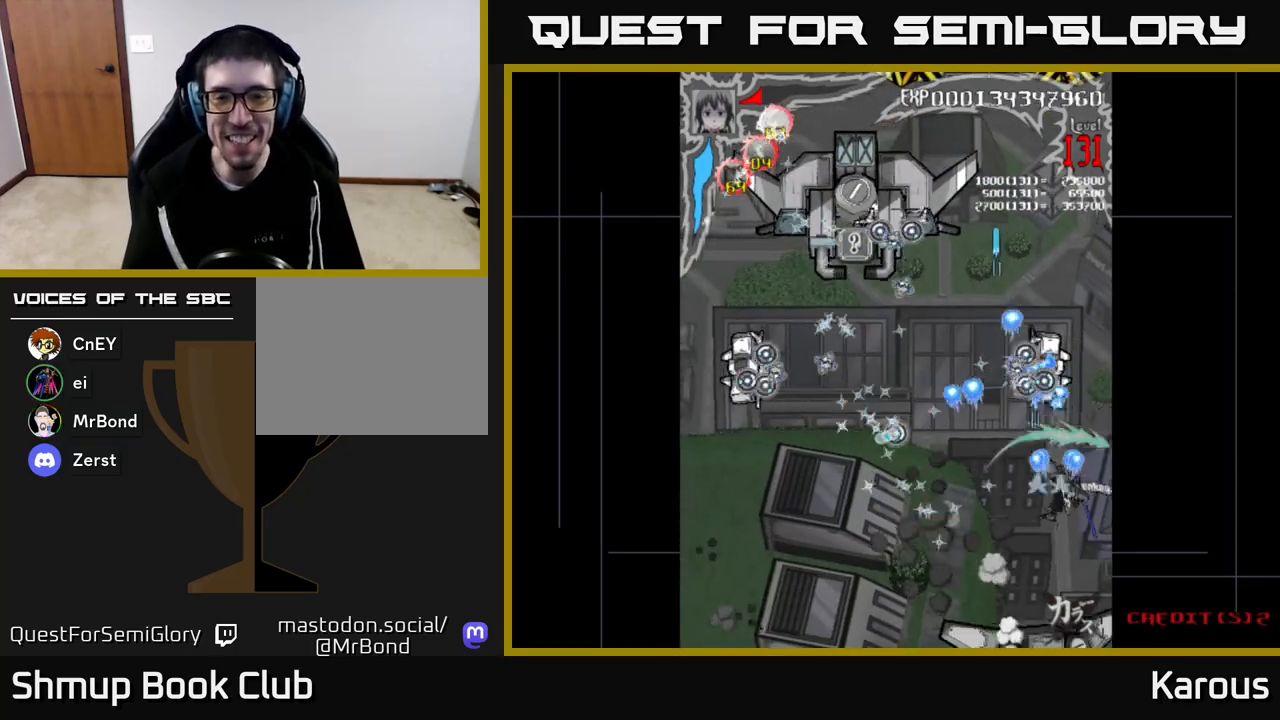
{"buttons": ["A", "B", "DPAD_UP"], "left_stick": "center", "right_stick": "center", "events": [[100, "B", "up"], [133, "DPAD_UP", "up"], [183, "B", "down"], [183, "DPAD_DOWN", "down"], [350, "B", "up"], [433, "DPAD_DOWN", "up"], [467, "DPAD_UP", "down"], [483, "B", "down"]]}
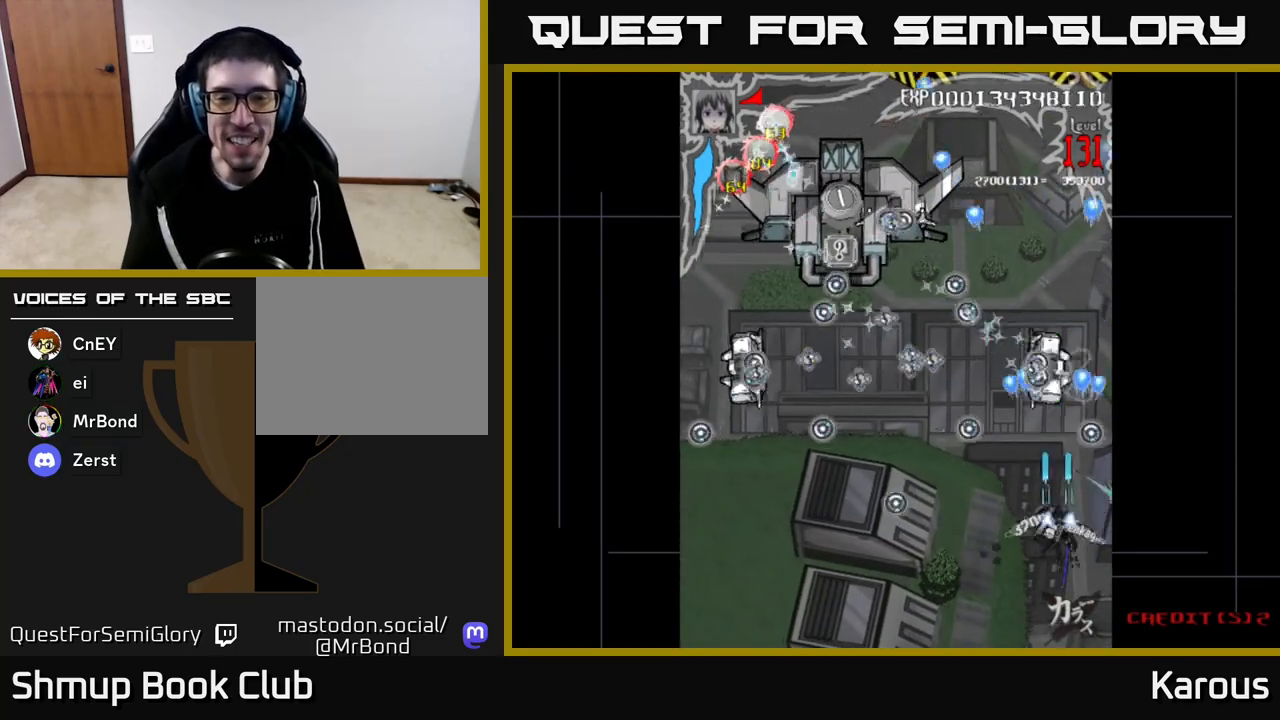
{"buttons": ["A", "B", "DPAD_DOWN"], "left_stick": "center", "right_stick": "center", "events": [[67, "B", "up"], [267, "B", "down"], [283, "DPAD_LEFT", "down"], [333, "DPAD_UP", "up"], [383, "DPAD_LEFT", "up"], [400, "DPAD_DOWN", "down"]]}
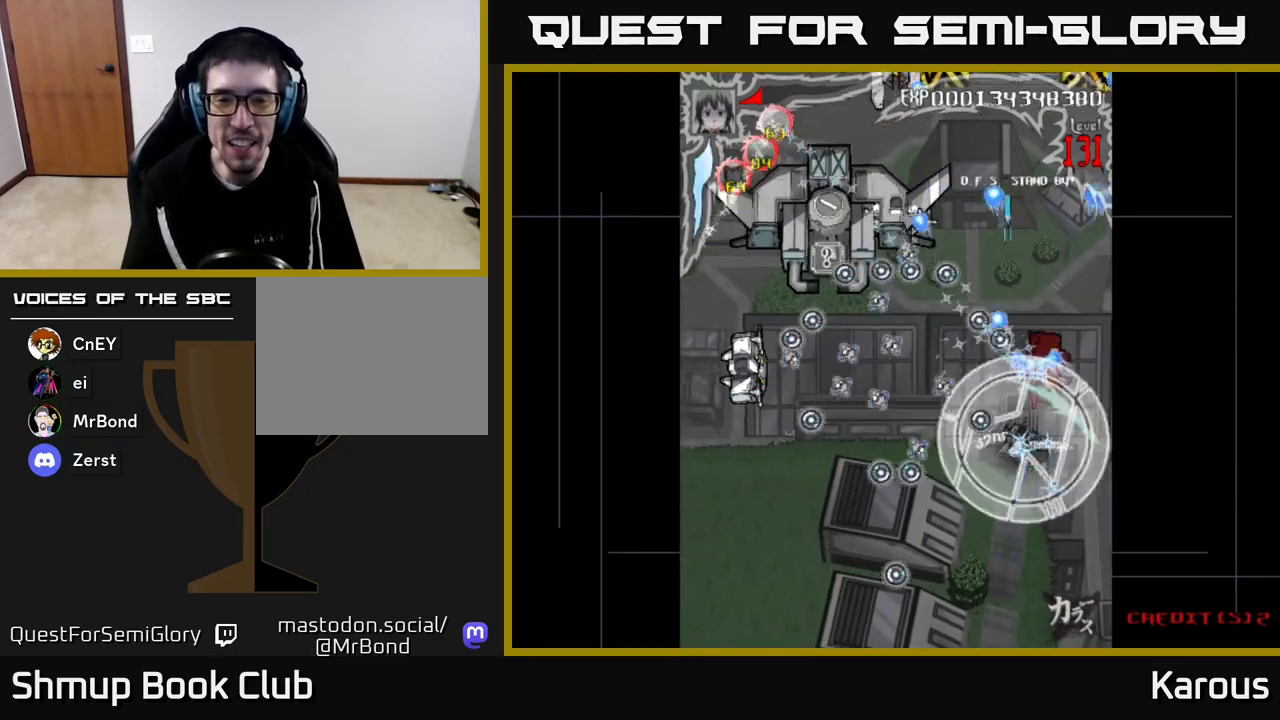
{"buttons": ["A", "DPAD_UP", "DPAD_LEFT"], "left_stick": "center", "right_stick": "center", "events": [[117, "B", "up"], [250, "DPAD_DOWN", "up"], [267, "DPAD_LEFT", "down"], [267, "X", "down"], [300, "A", "up"], [317, "A", "down"], [317, "DPAD_UP", "down"], [383, "X", "up"]]}
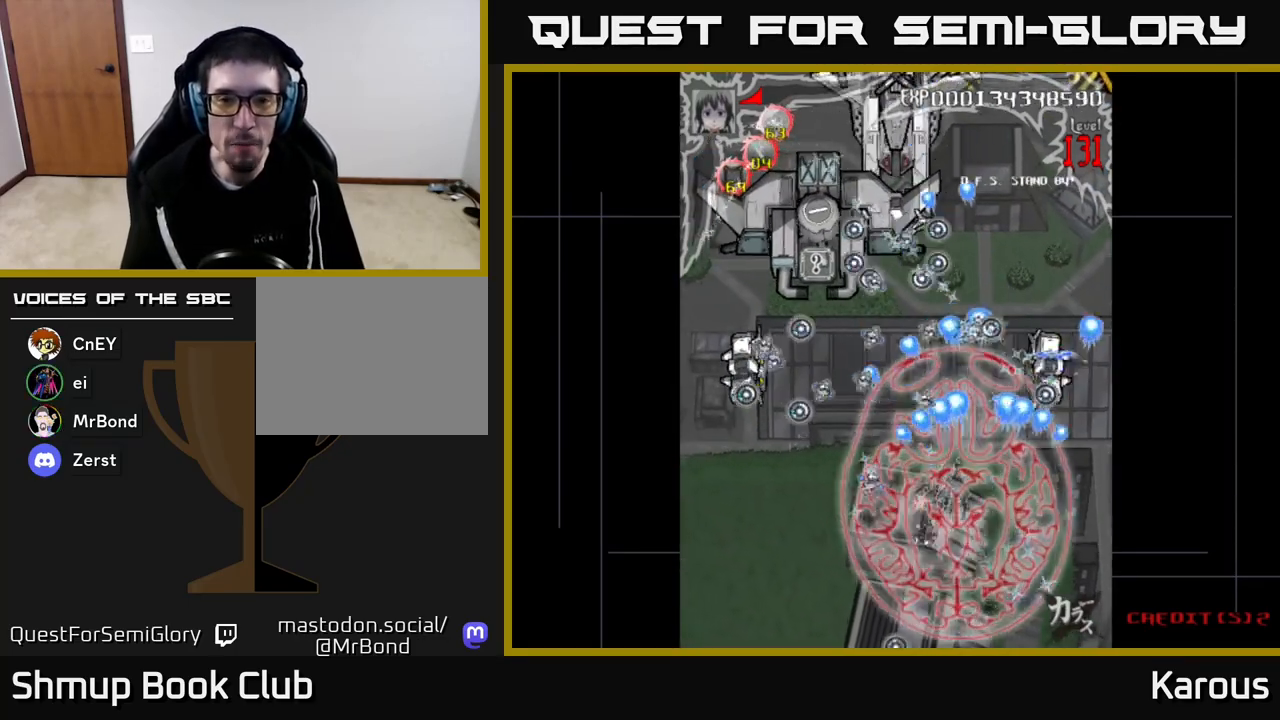
{"buttons": ["DPAD_UP", "DPAD_LEFT"], "left_stick": "center", "right_stick": "center", "events": [[383, "A", "up"]]}
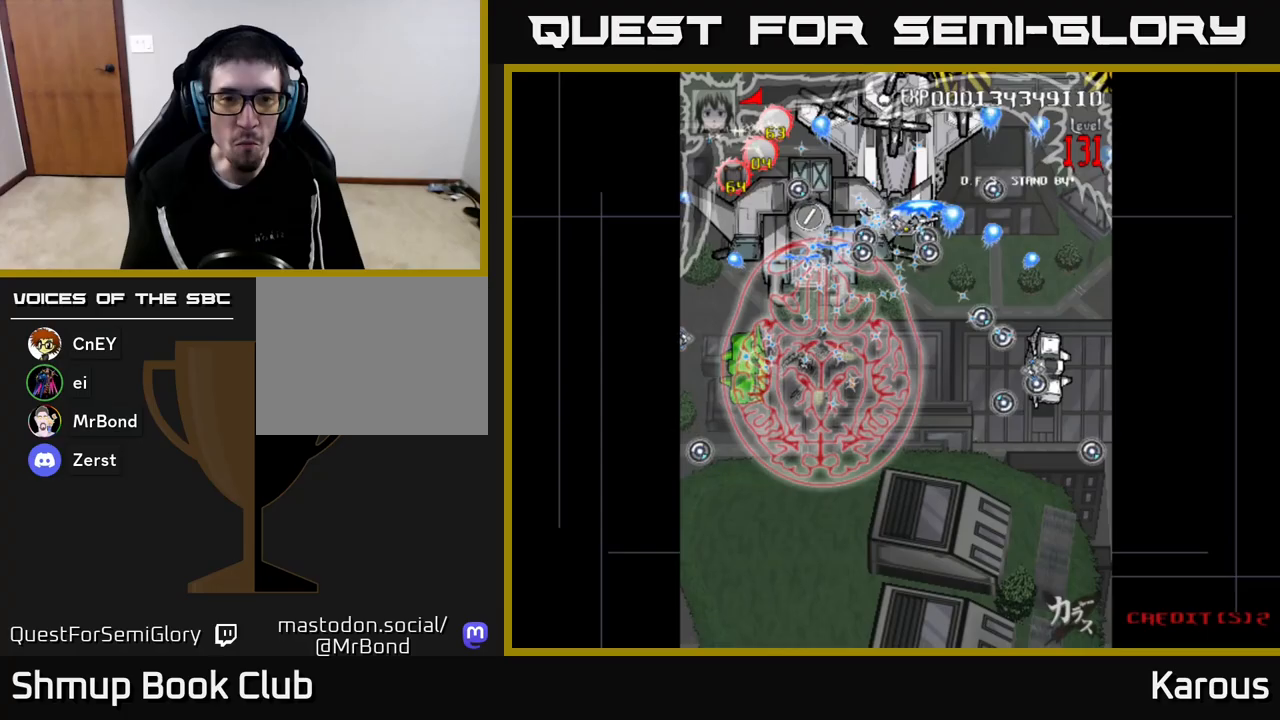
{"buttons": ["A", "DPAD_DOWN"], "left_stick": "center", "right_stick": "center", "events": [[117, "DPAD_LEFT", "up"], [400, "DPAD_UP", "up"], [433, "DPAD_DOWN", "down"], [467, "A", "down"]]}
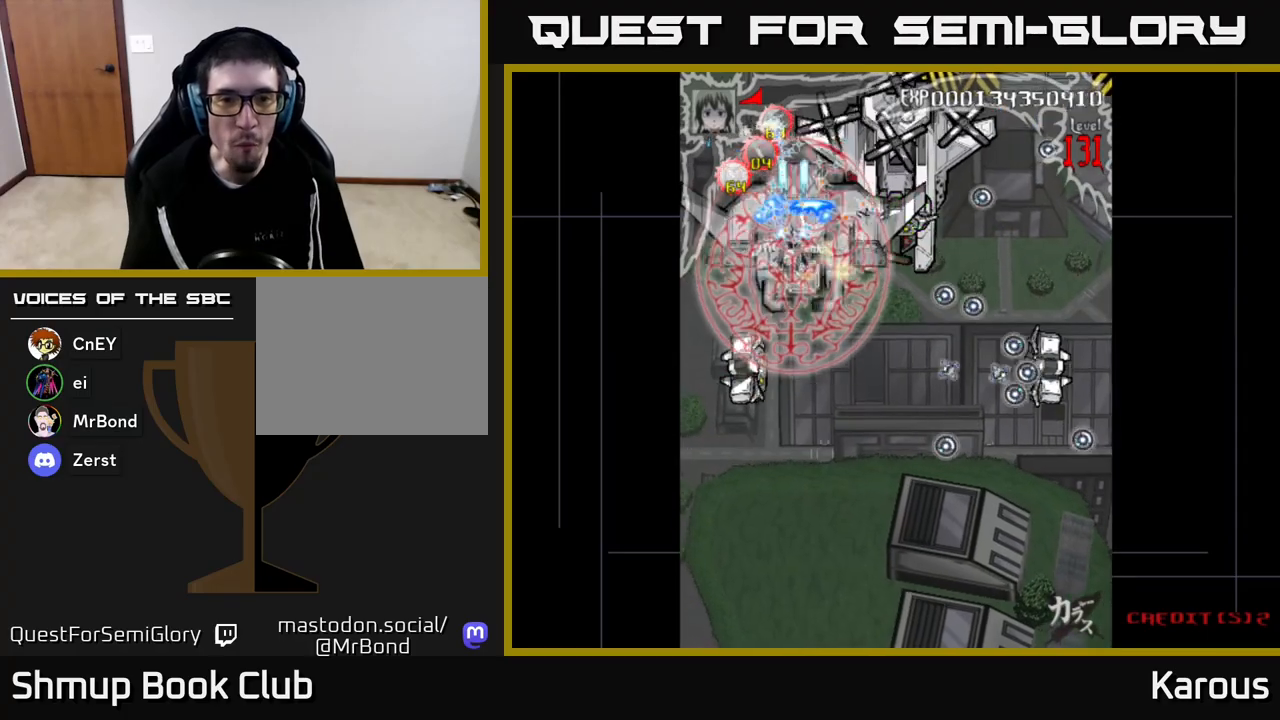
{"buttons": ["A", "DPAD_RIGHT"], "left_stick": "center", "right_stick": "center", "events": [[217, "DPAD_LEFT", "down"], [383, "DPAD_LEFT", "up"], [450, "DPAD_RIGHT", "down"], [500, "DPAD_DOWN", "up"]]}
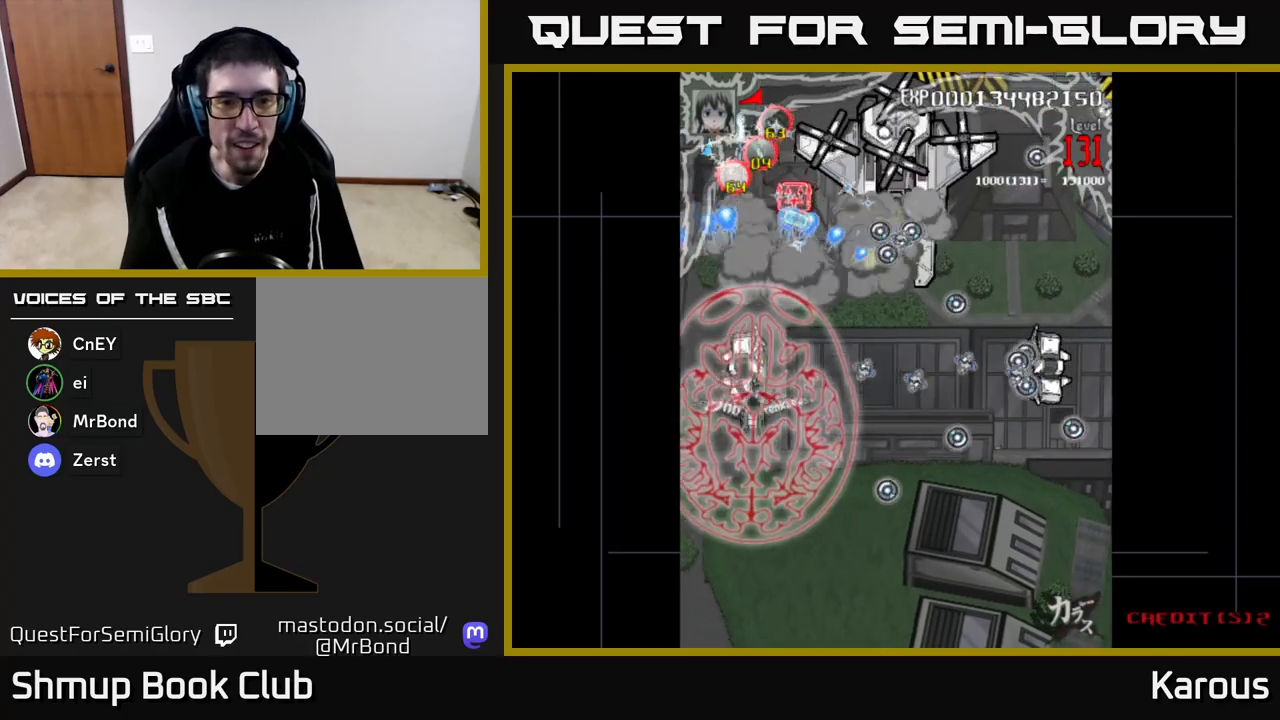
{"buttons": ["A", "DPAD_RIGHT"], "left_stick": "center", "right_stick": "center", "events": [[83, "DPAD_UP", "down"], [183, "DPAD_UP", "up"]]}
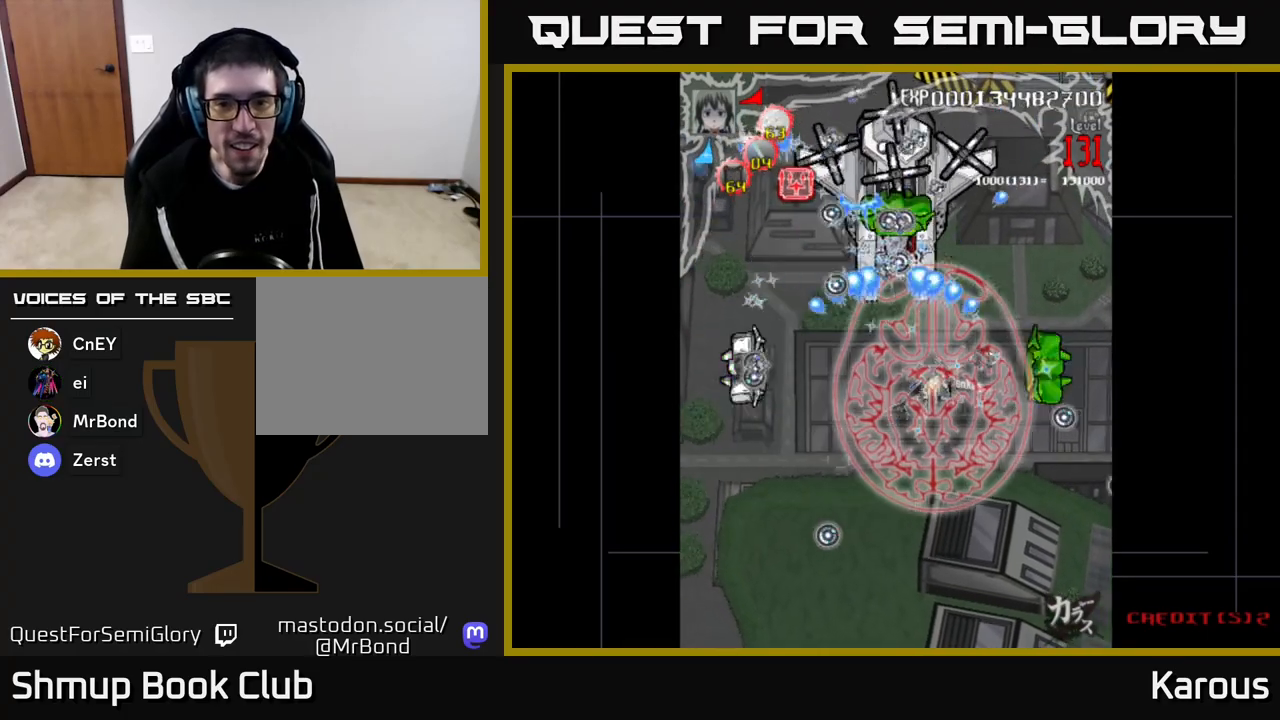
{"buttons": ["B", "DPAD_UP", "DPAD_LEFT"], "left_stick": "center", "right_stick": "center", "events": [[250, "A", "up"], [283, "DPAD_DOWN", "down"], [317, "B", "down"], [367, "B", "up"], [383, "DPAD_RIGHT", "up"], [433, "B", "down"], [450, "DPAD_LEFT", "down"], [467, "DPAD_DOWN", "up"], [500, "DPAD_UP", "down"]]}
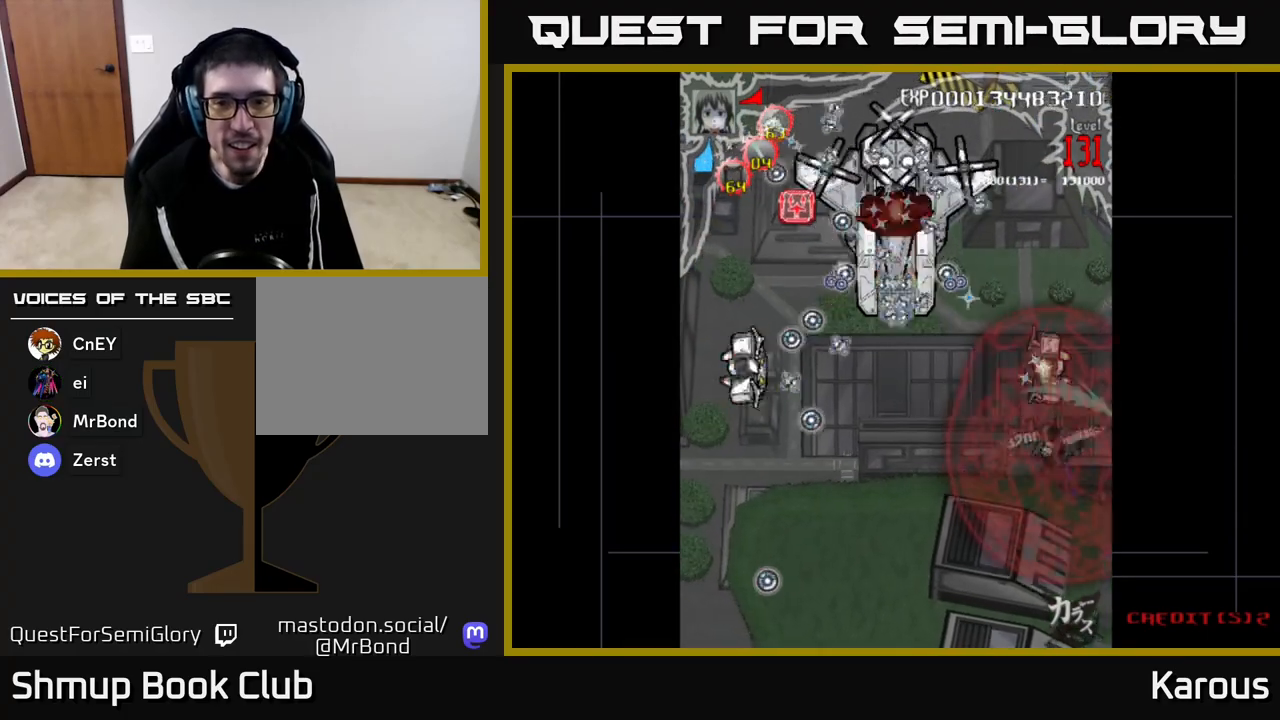
{"buttons": ["A", "DPAD_DOWN", "DPAD_LEFT"], "left_stick": "center", "right_stick": "center"}
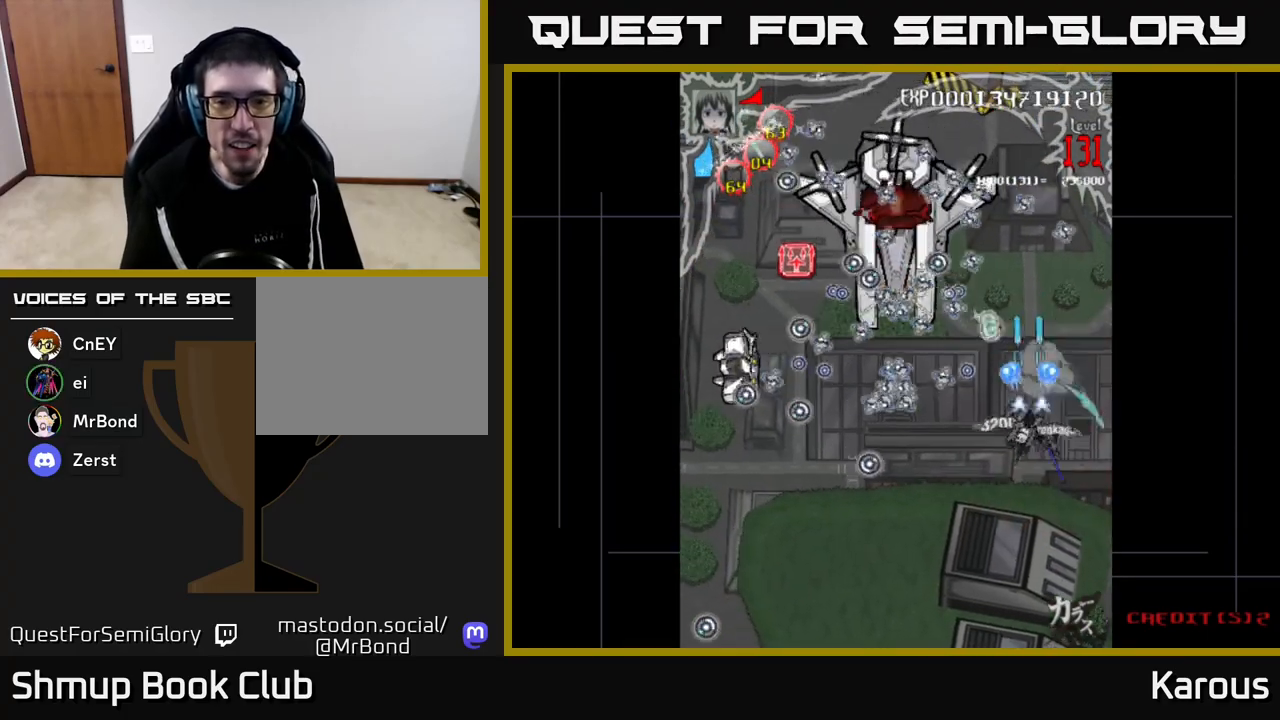
{"buttons": ["A", "DPAD_LEFT"], "left_stick": "center", "right_stick": "center", "events": [[167, "DPAD_LEFT", "up"], [383, "DPAD_LEFT", "down"], [467, "DPAD_DOWN", "up"]]}
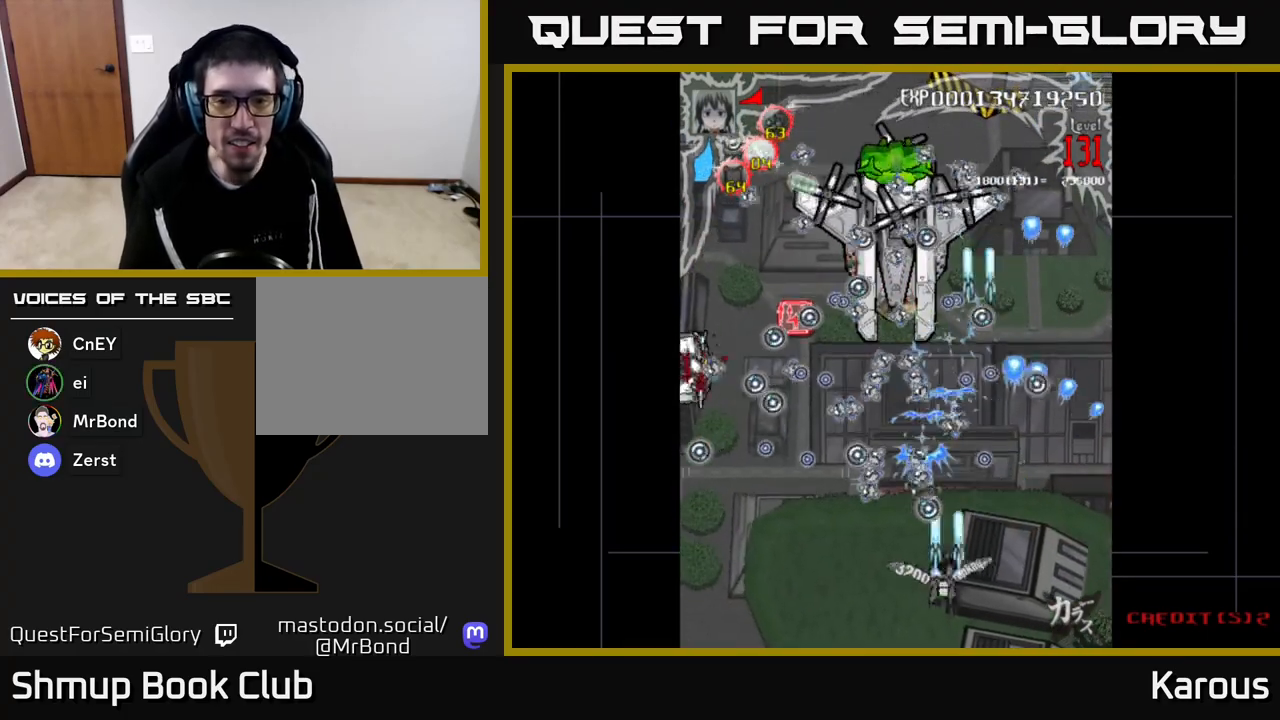
{"buttons": ["A", "DPAD_RIGHT"], "left_stick": "center", "right_stick": "center", "events": [[83, "DPAD_DOWN", "down"], [250, "DPAD_LEFT", "up"], [283, "DPAD_DOWN", "up"], [433, "DPAD_RIGHT", "down"]]}
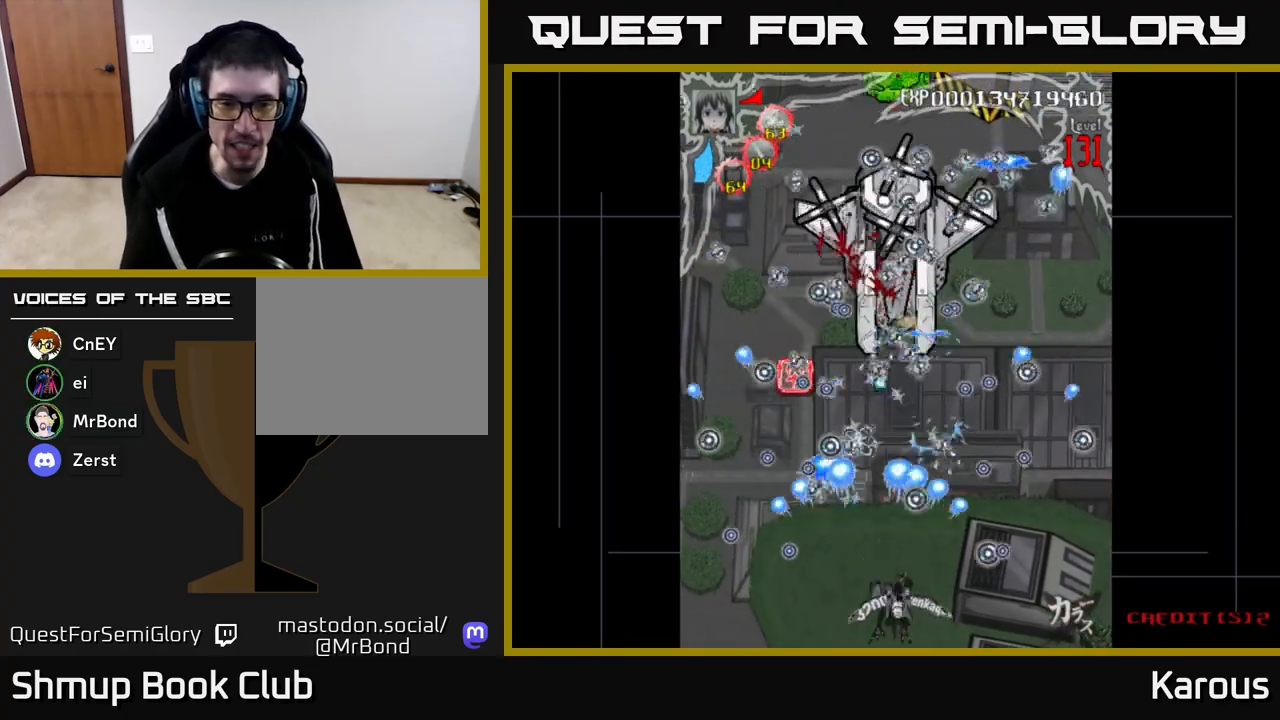
{"buttons": ["A", "DPAD_LEFT"], "left_stick": "center", "right_stick": "center", "events": [[17, "DPAD_RIGHT", "up"], [450, "DPAD_LEFT", "down"]]}
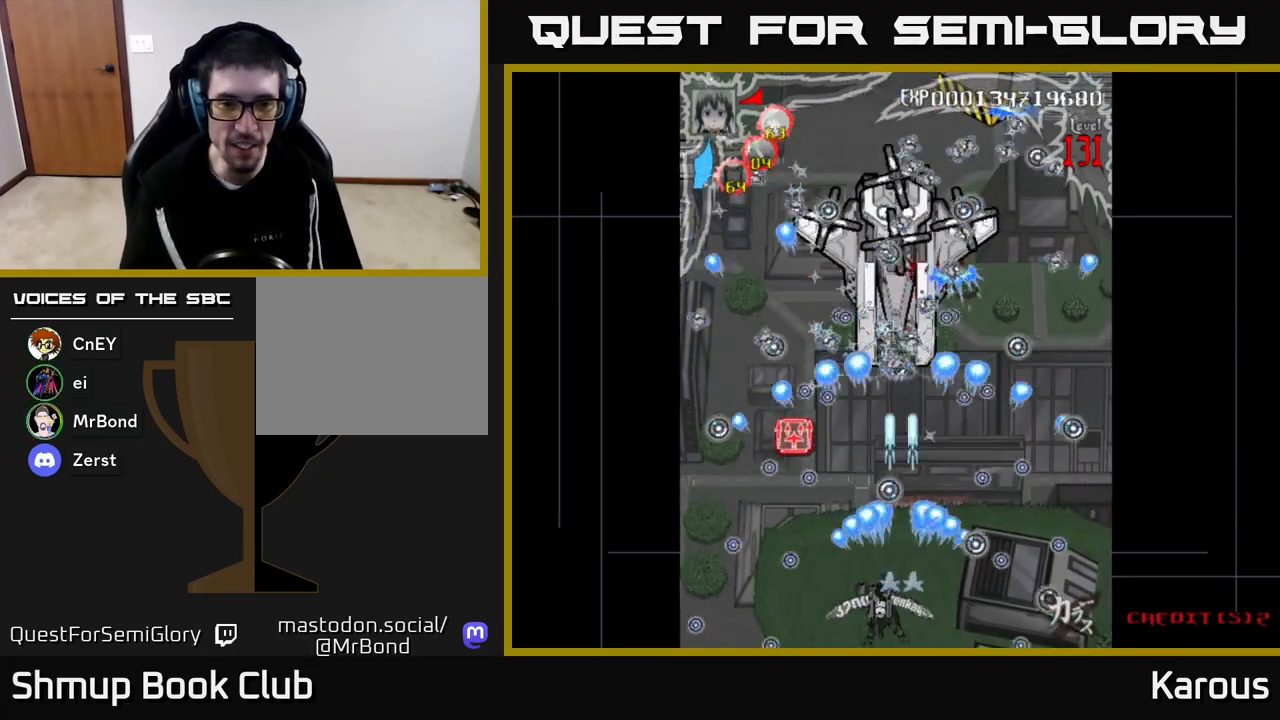
{"buttons": ["B"], "left_stick": "center", "right_stick": "center", "events": [[33, "DPAD_UP", "down"], [117, "DPAD_LEFT", "up"], [183, "DPAD_UP", "up"], [267, "A", "up"], [300, "B", "down"], [350, "DPAD_LEFT", "down"], [367, "DPAD_UP", "down"], [417, "B", "up"], [433, "DPAD_LEFT", "up"], [483, "B", "down"], [483, "DPAD_UP", "up"]]}
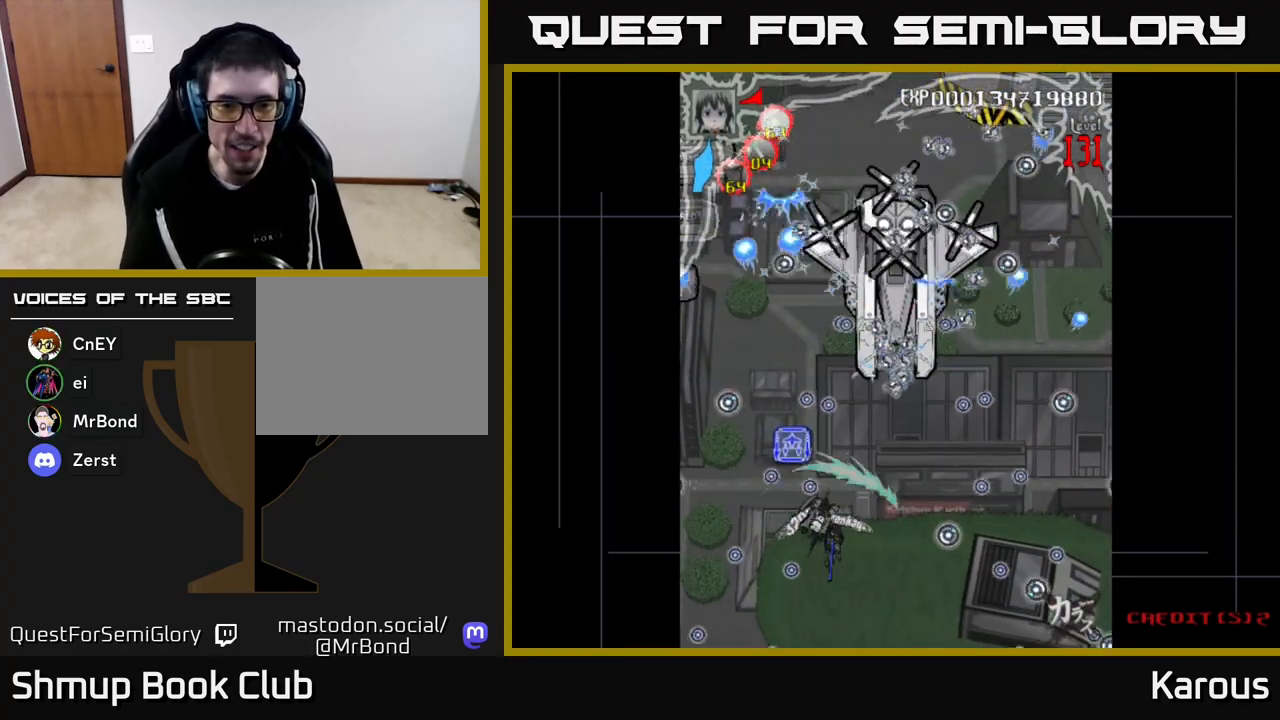
{"buttons": ["A", "DPAD_DOWN"], "left_stick": "center", "right_stick": "center", "events": [[17, "DPAD_RIGHT", "down"], [33, "DPAD_DOWN", "down"], [67, "B", "up"], [183, "DPAD_DOWN", "up"], [250, "A", "down"], [250, "DPAD_RIGHT", "up"], [250, "DPAD_UP", "down"], [350, "DPAD_UP", "up"], [367, "DPAD_DOWN", "down"]]}
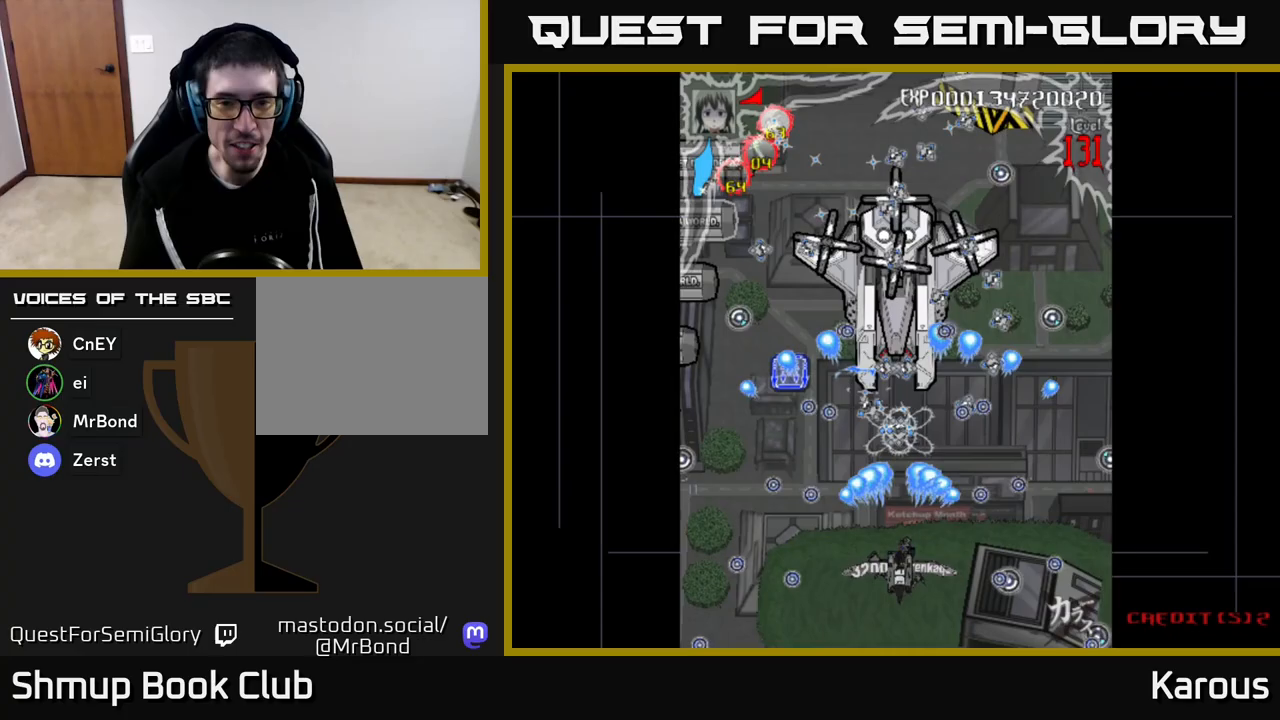
{"buttons": ["A", "B"], "left_stick": "center", "right_stick": "center", "events": [[17, "DPAD_DOWN", "up"], [117, "B", "down"], [300, "B", "up"], [350, "B", "down"]]}
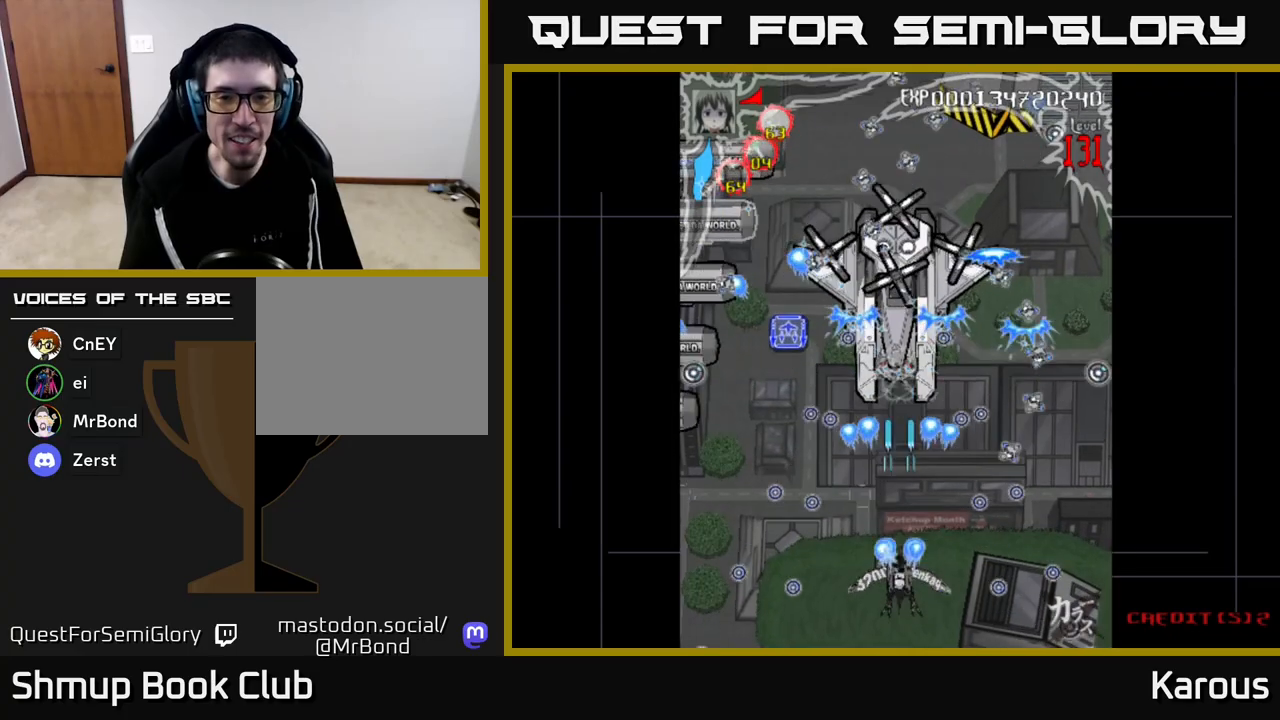
{"buttons": ["A", "B"], "left_stick": "center", "right_stick": "center", "events": [[33, "DPAD_UP", "down"], [50, "B", "up"], [133, "B", "down"], [183, "DPAD_UP", "up"], [300, "B", "up"], [383, "B", "down"]]}
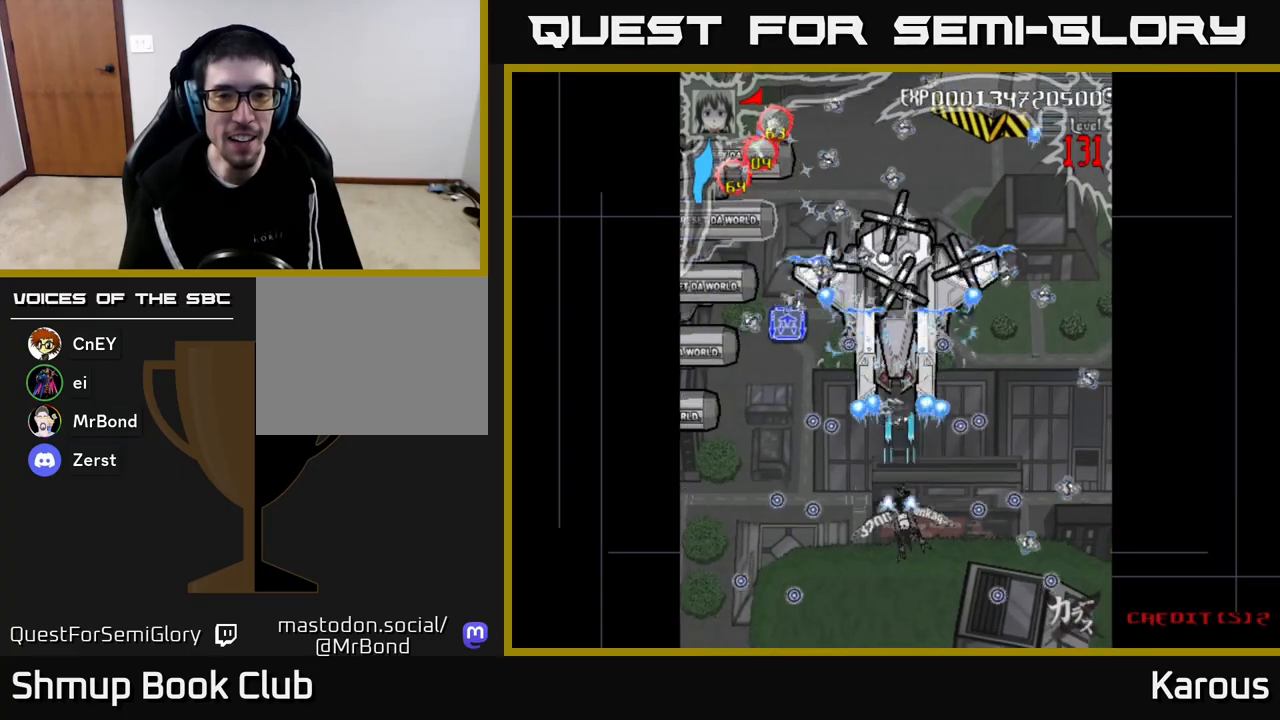
{"buttons": ["A"], "left_stick": "center", "right_stick": "center", "events": [[17, "B", "up"], [117, "B", "down"], [183, "DPAD_DOWN", "down"], [267, "B", "up"], [333, "DPAD_DOWN", "up"], [350, "B", "down"], [417, "B", "up"]]}
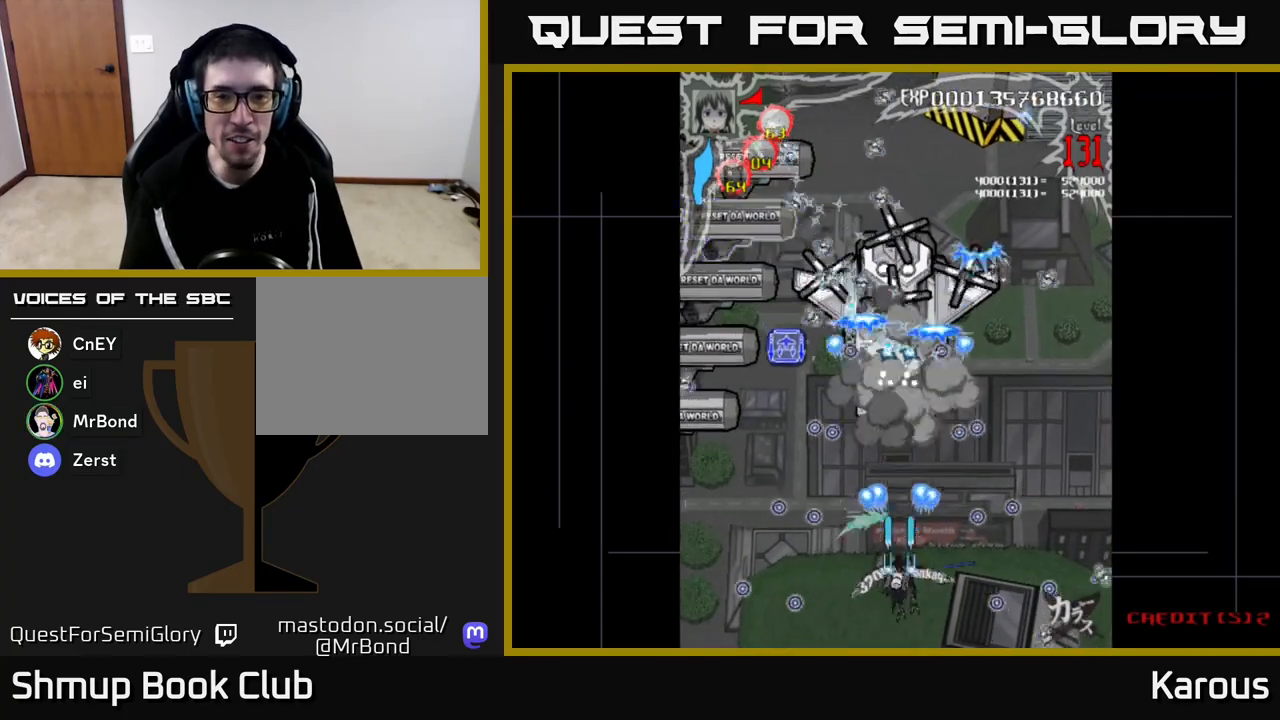
{"buttons": ["A", "DPAD_LEFT"], "left_stick": "center", "right_stick": "center", "events": [[83, "B", "down"], [233, "B", "up"], [367, "B", "down"], [483, "B", "up"], [483, "DPAD_LEFT", "down"]]}
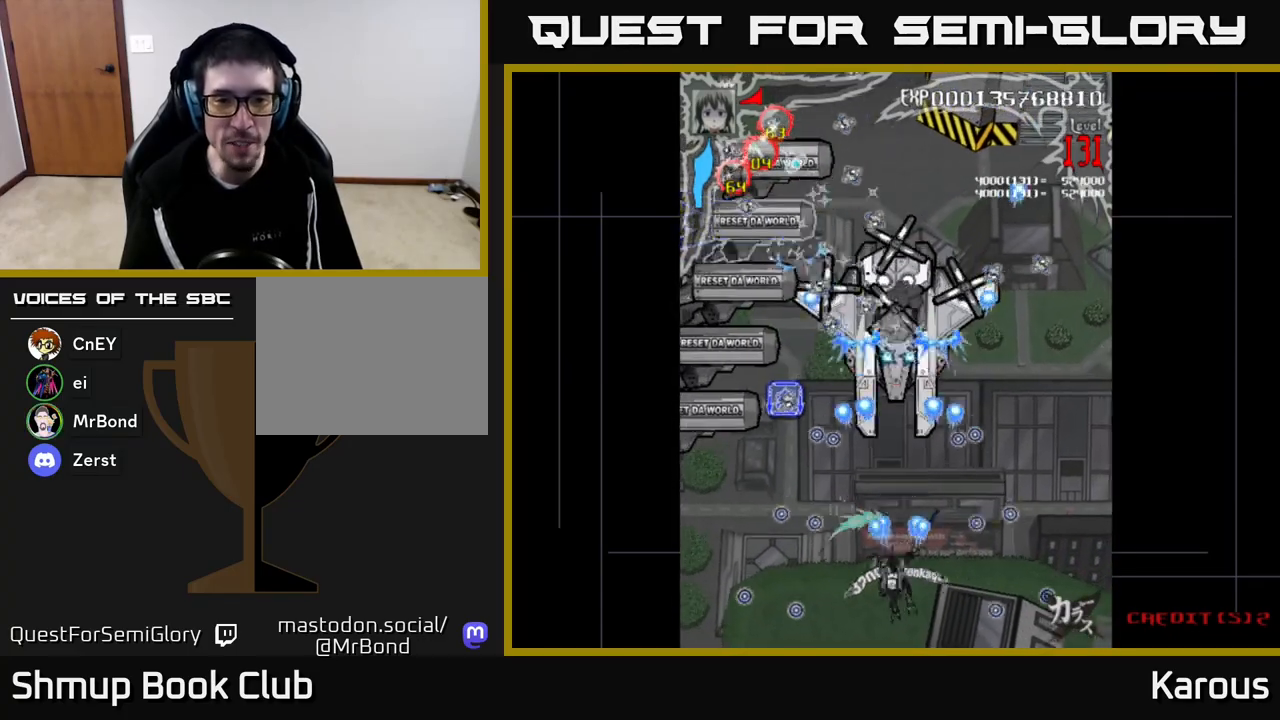
{"buttons": ["A"], "left_stick": "center", "right_stick": "center", "events": [[50, "B", "down"], [133, "DPAD_LEFT", "up"], [217, "B", "up"], [283, "B", "down"], [367, "B", "up"]]}
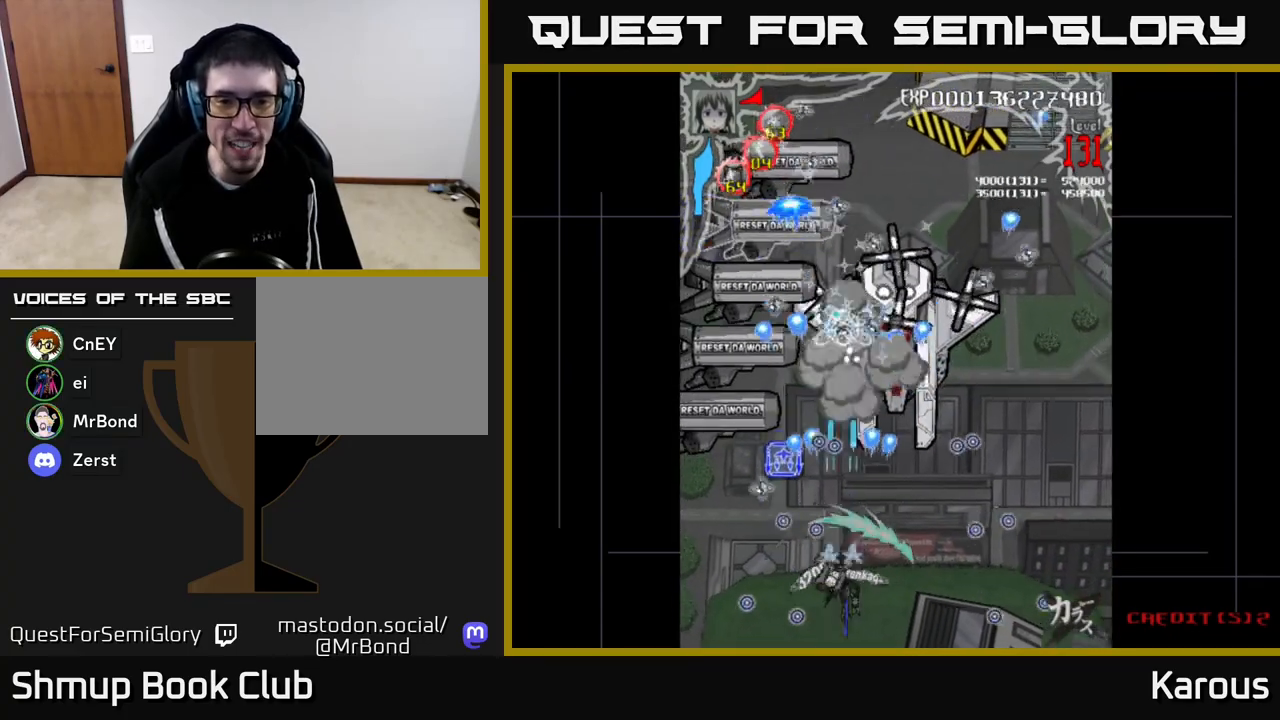
{"buttons": ["B", "DPAD_LEFT"], "left_stick": "center", "right_stick": "center", "events": [[50, "DPAD_RIGHT", "down"], [67, "B", "down"], [83, "DPAD_DOWN", "down"], [167, "DPAD_DOWN", "up"], [167, "DPAD_RIGHT", "up"], [200, "B", "up"], [333, "A", "up"], [383, "DPAD_LEFT", "down"], [450, "B", "down"]]}
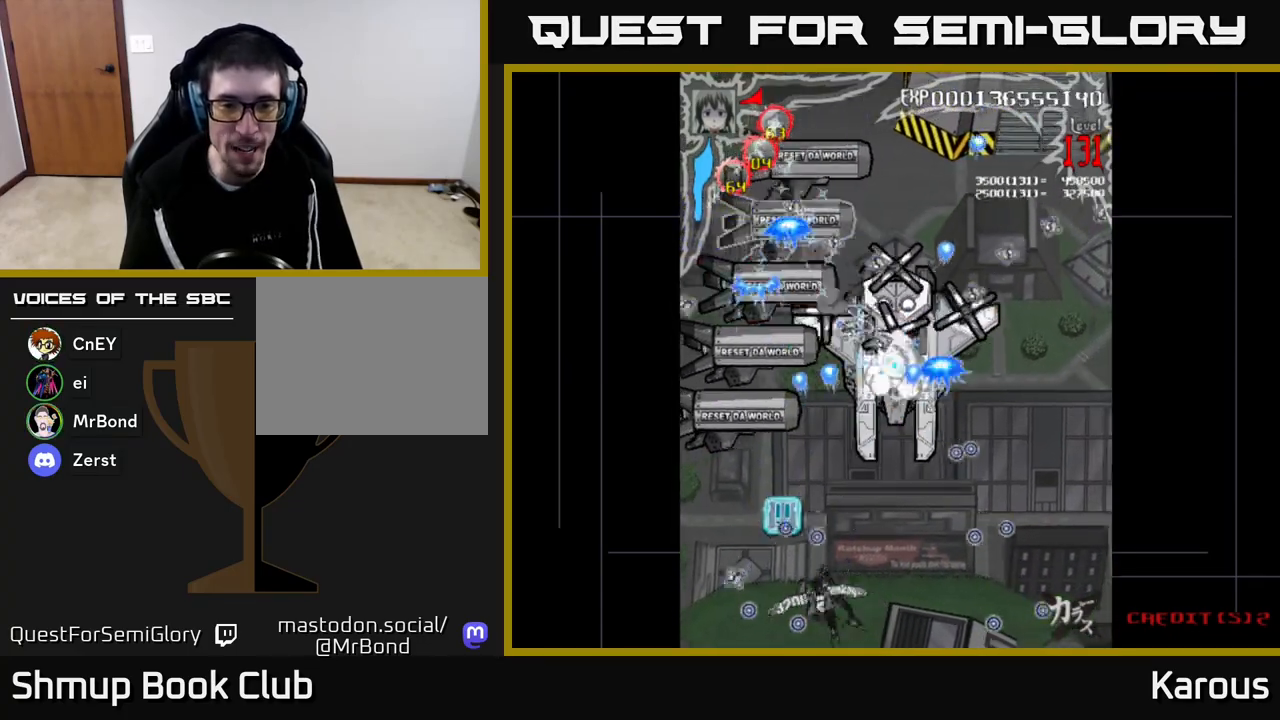
{"buttons": ["A", "DPAD_UP", "DPAD_LEFT"], "left_stick": "center", "right_stick": "center", "events": [[33, "DPAD_LEFT", "up"], [50, "DPAD_RIGHT", "down"], [67, "B", "up"], [133, "A", "down"], [167, "DPAD_DOWN", "down"], [267, "DPAD_DOWN", "up"], [283, "DPAD_RIGHT", "up"], [317, "DPAD_UP", "down"], [467, "DPAD_LEFT", "down"]]}
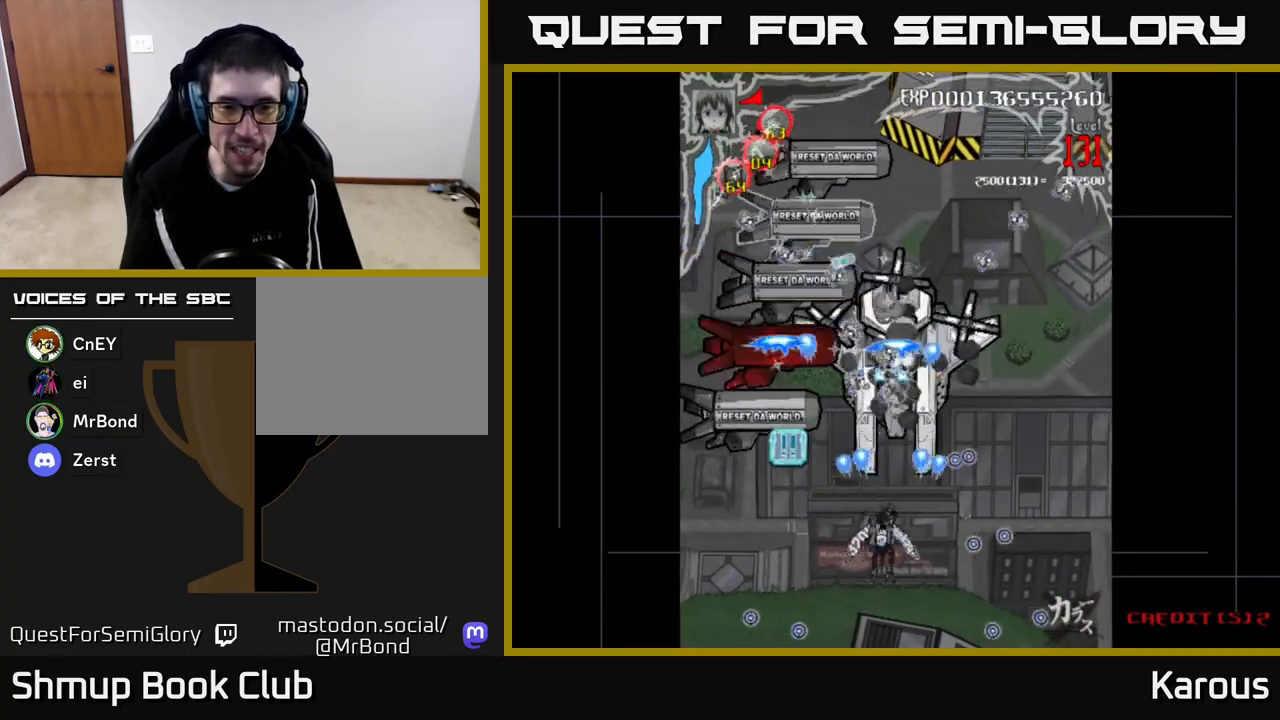
{"buttons": ["A"], "left_stick": "center", "right_stick": "center"}